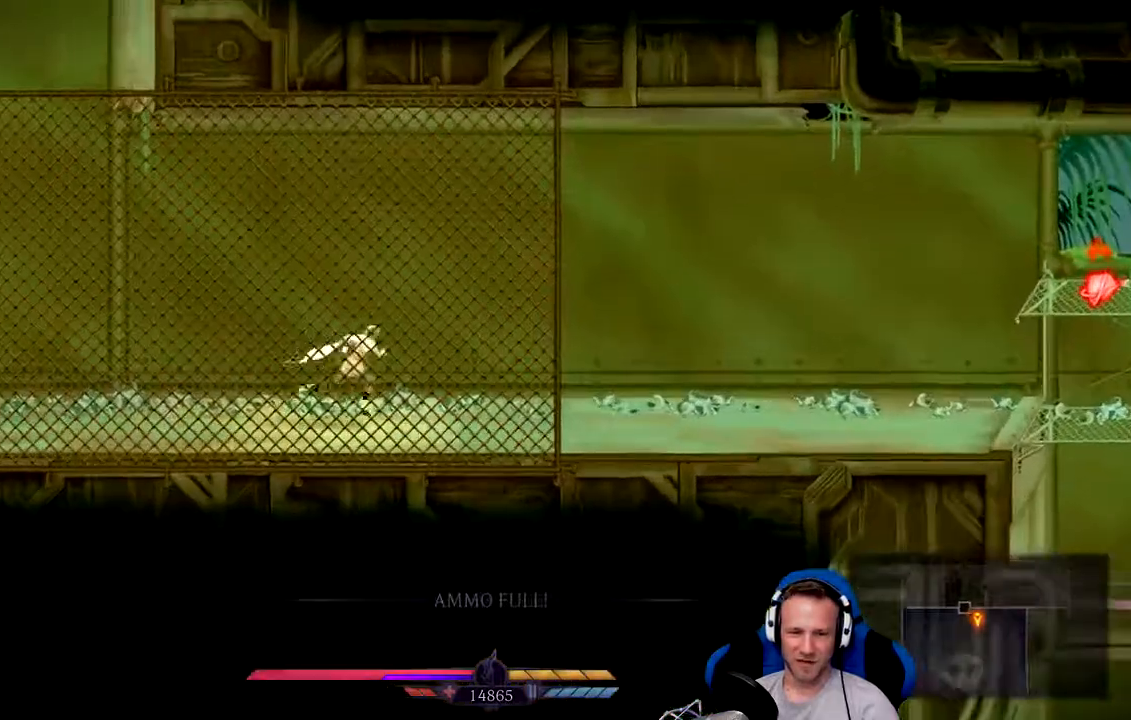
Gameplay with a controller (Xbox layout); each line is a JSON object with the inputs held at the frame after it (dt_ms = milliseconds from this image to that frame). "events" lists button and stick changes between this image and that frame as [ms after this image, input, new state], when the widget could be followed in between. Not read: L3.
{"dt_ms": 500, "buttons": [], "left_stick": "right", "right_stick": "center", "events": []}
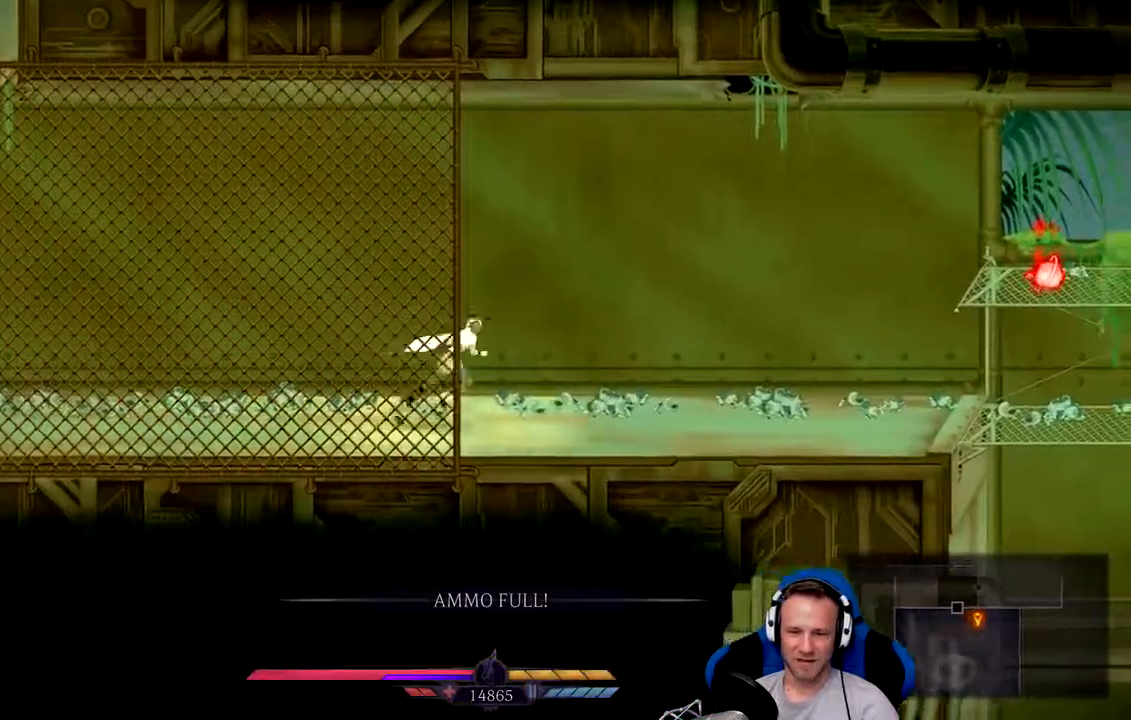
{"dt_ms": 500, "buttons": [], "left_stick": "right", "right_stick": "center", "events": []}
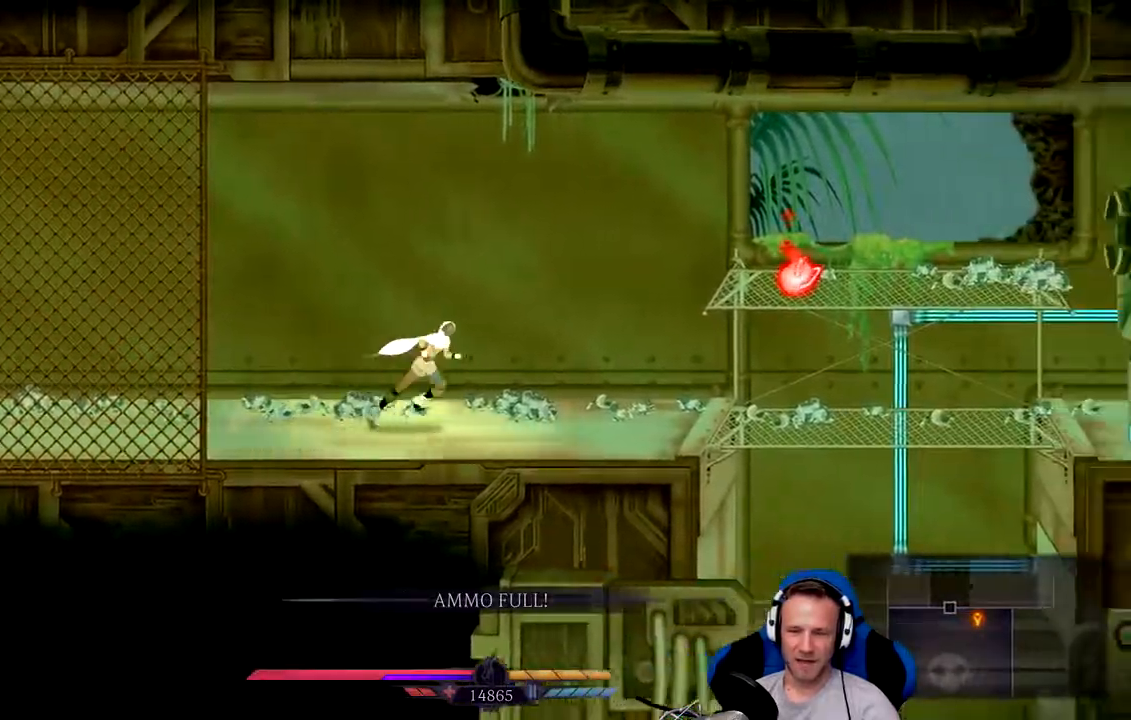
{"dt_ms": 500, "buttons": ["A"], "left_stick": "right", "right_stick": "center", "events": [[333, "A", "down"]]}
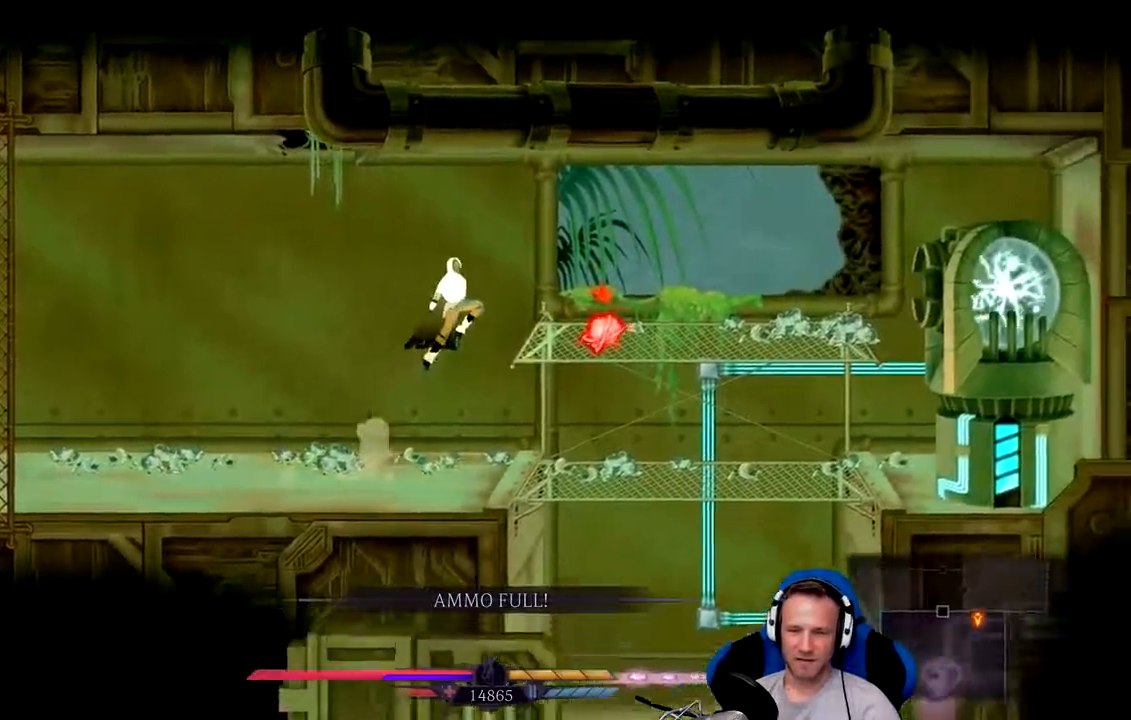
{"dt_ms": 500, "buttons": [], "left_stick": "down", "right_stick": "center", "events": [[17, "A", "up"], [433, "left_stick", "down"]]}
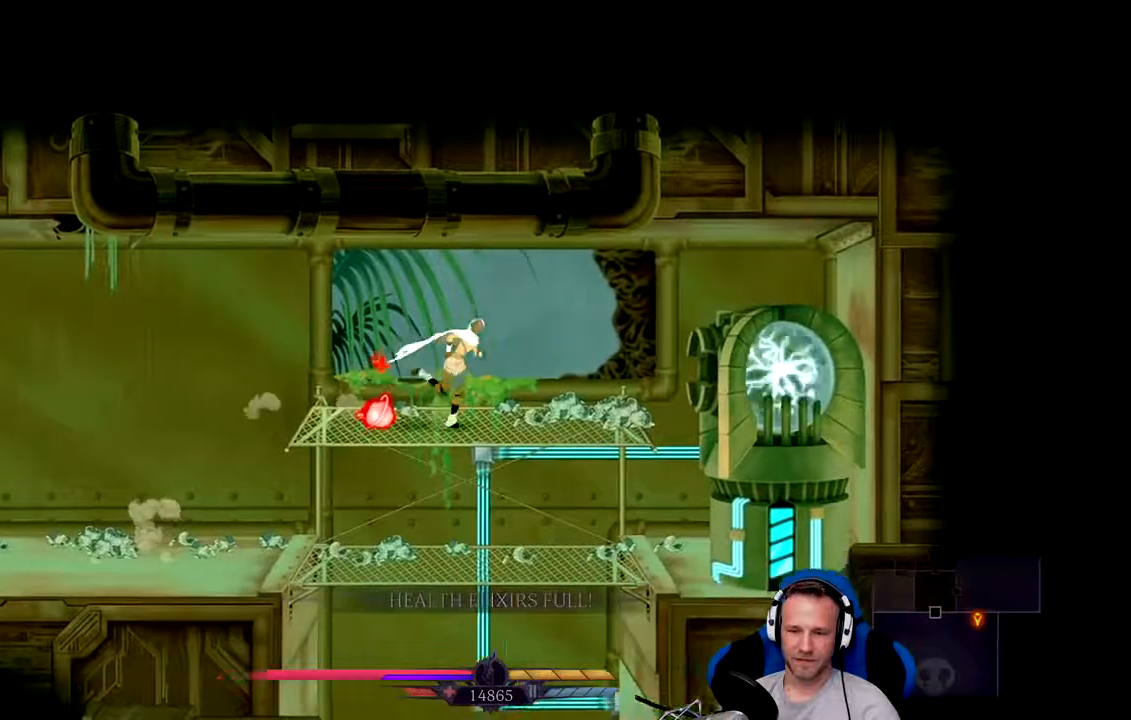
{"dt_ms": 500, "buttons": ["A"], "left_stick": "down", "right_stick": "center", "events": [[183, "A", "down"]]}
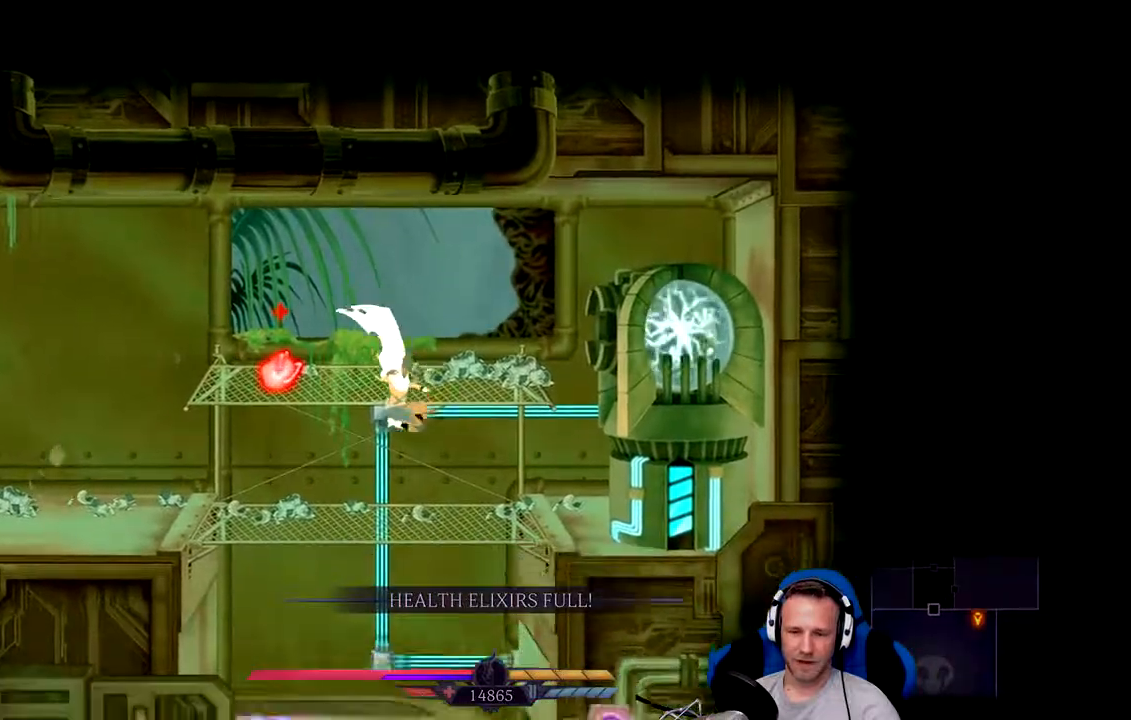
{"dt_ms": 500, "buttons": [], "left_stick": "center", "right_stick": "center", "events": [[250, "A", "up"], [317, "left_stick", "center"]]}
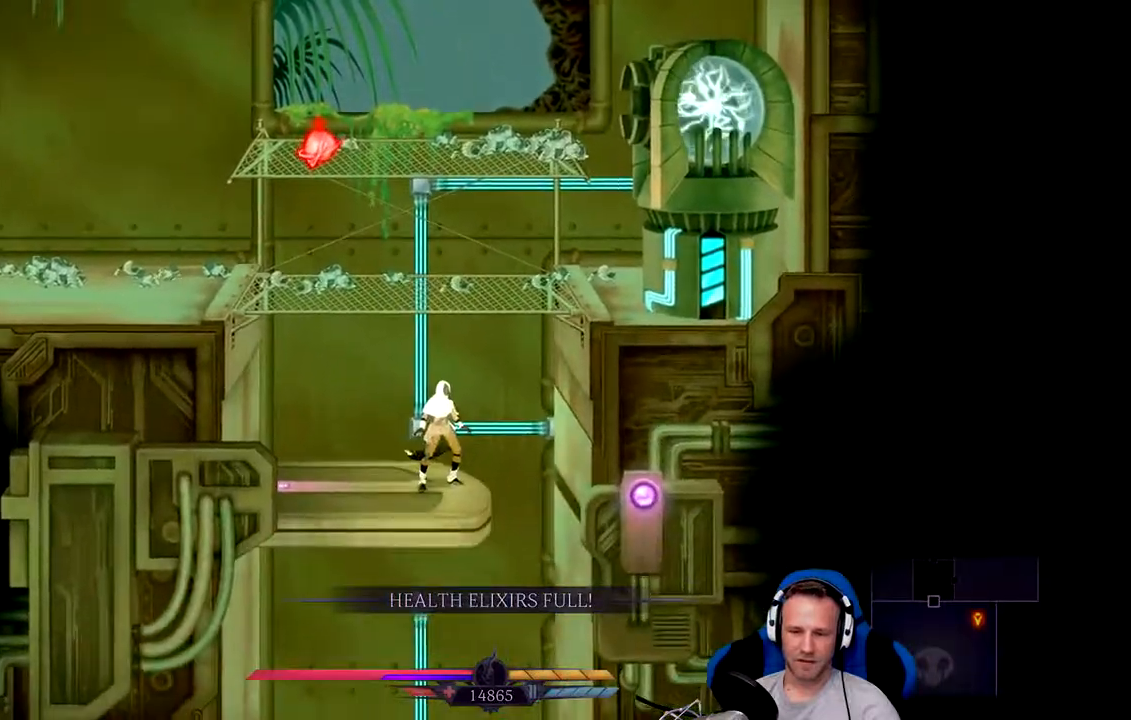
{"dt_ms": 500, "buttons": ["L2"], "left_stick": "center", "right_stick": "center", "events": [[367, "L2", "down"]]}
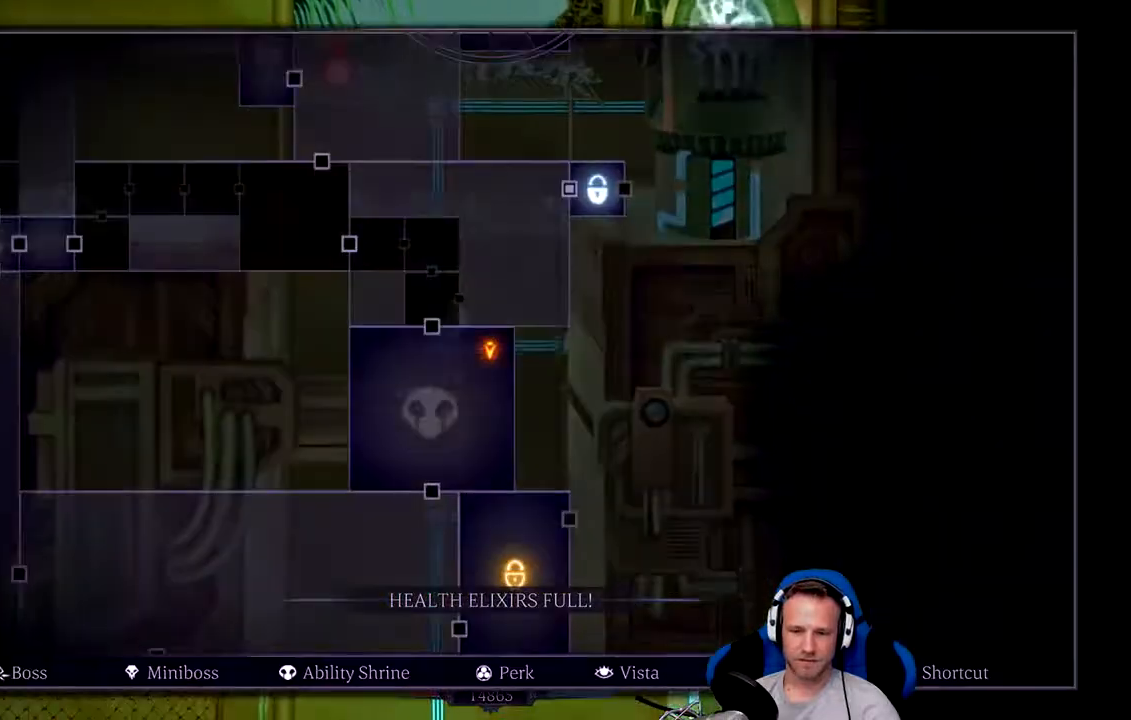
{"dt_ms": 500, "buttons": ["L2"], "left_stick": "center", "right_stick": "center", "events": []}
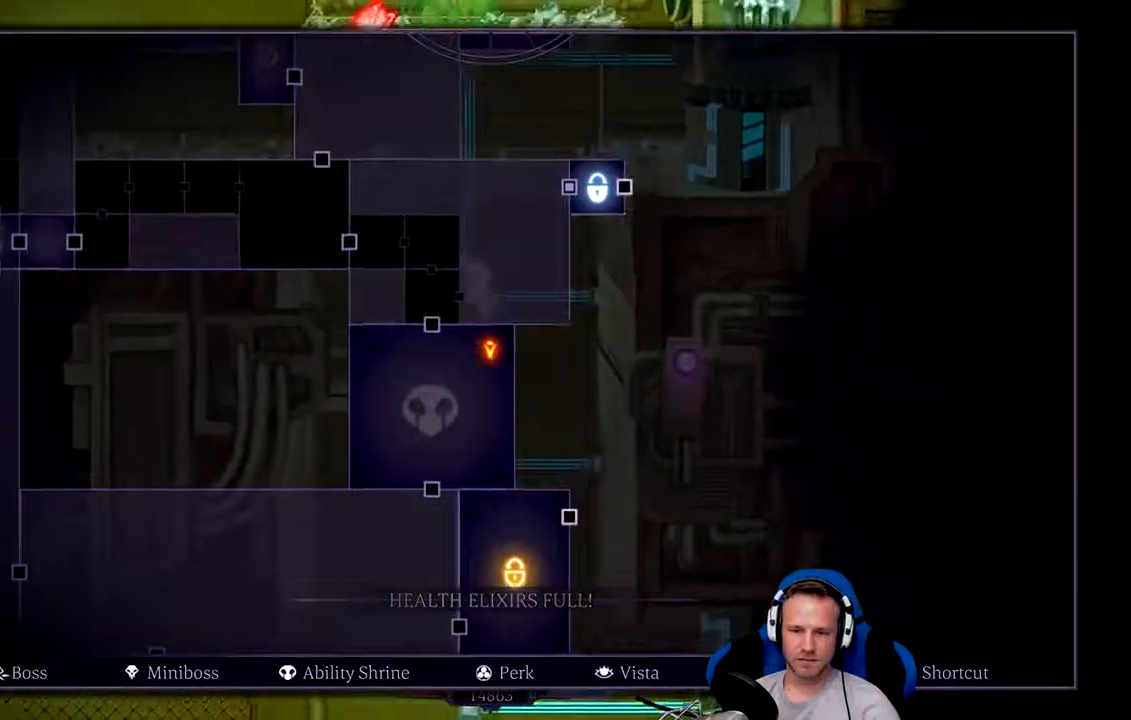
{"dt_ms": 500, "buttons": ["L2"], "left_stick": "center", "right_stick": "center", "events": []}
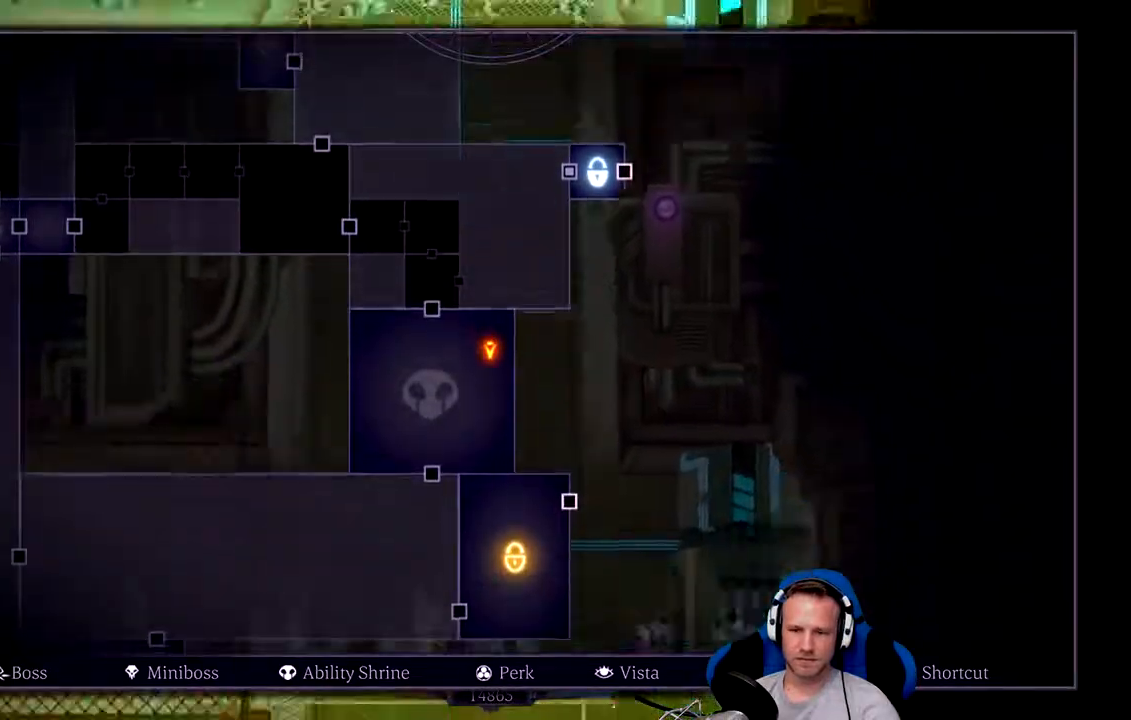
{"dt_ms": 500, "buttons": ["L2"], "left_stick": "center", "right_stick": "center", "events": []}
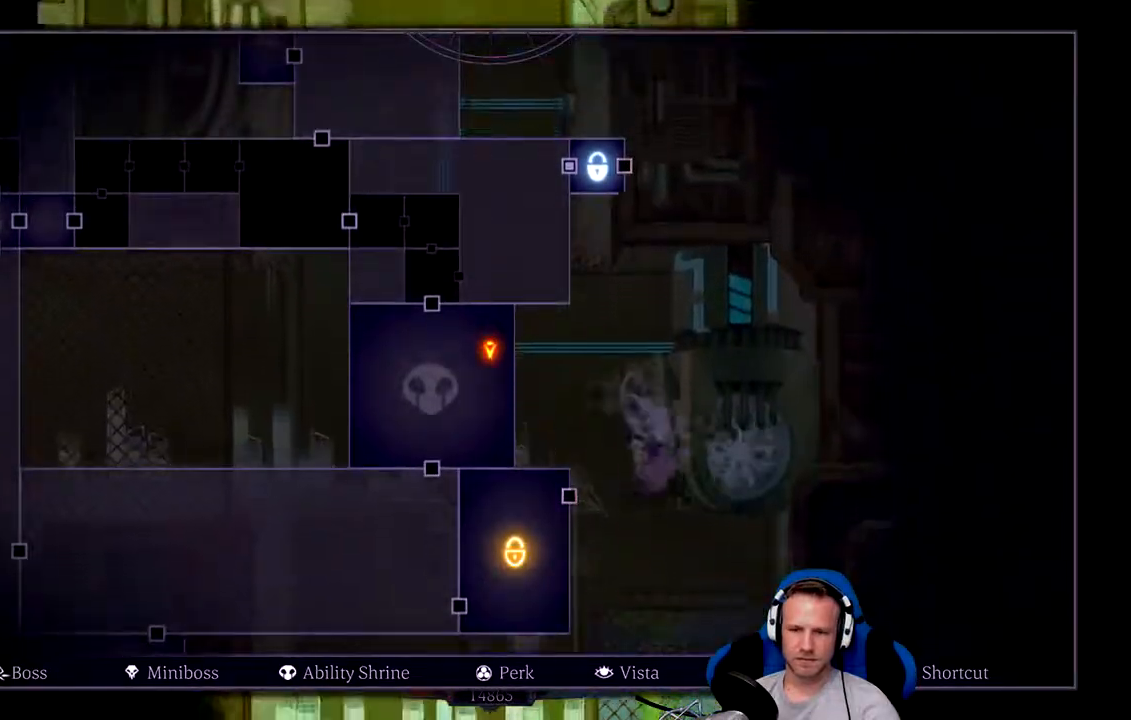
{"dt_ms": 500, "buttons": [], "left_stick": "left", "right_stick": "center", "events": [[83, "L2", "up"], [317, "left_stick", "left"]]}
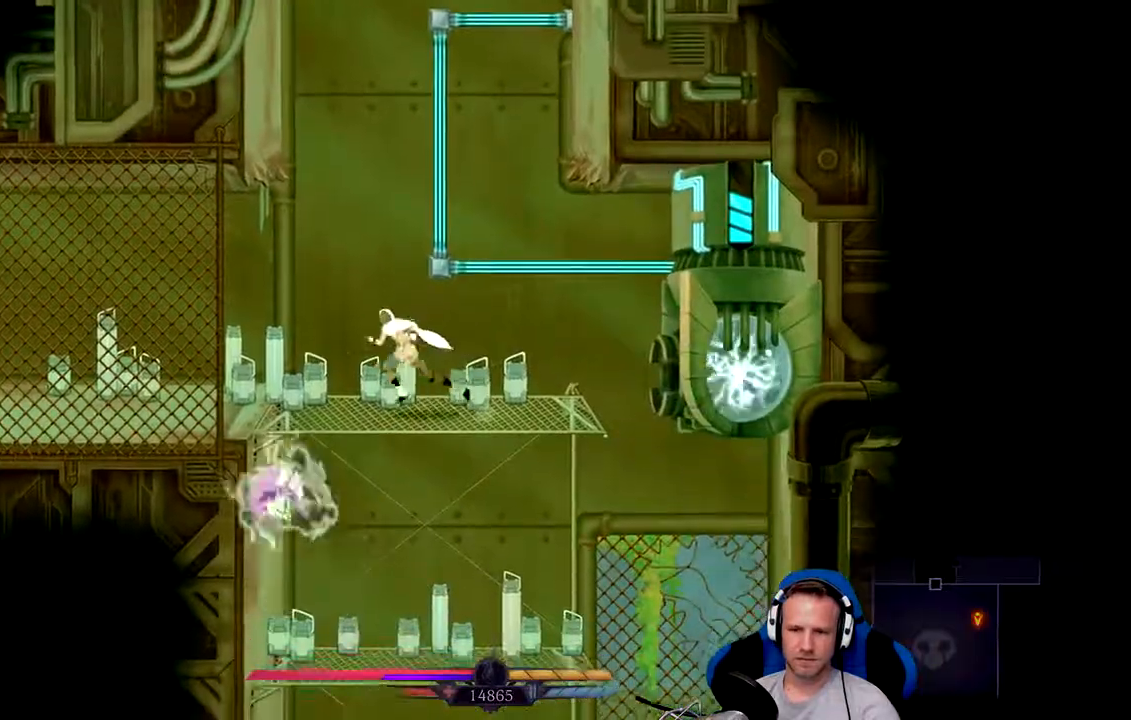
{"dt_ms": 500, "buttons": [], "left_stick": "center", "right_stick": "center", "events": [[50, "X", "down"], [50, "left_stick", "center"], [150, "X", "up"], [217, "X", "down"], [283, "X", "up"], [350, "X", "down"], [417, "X", "up"]]}
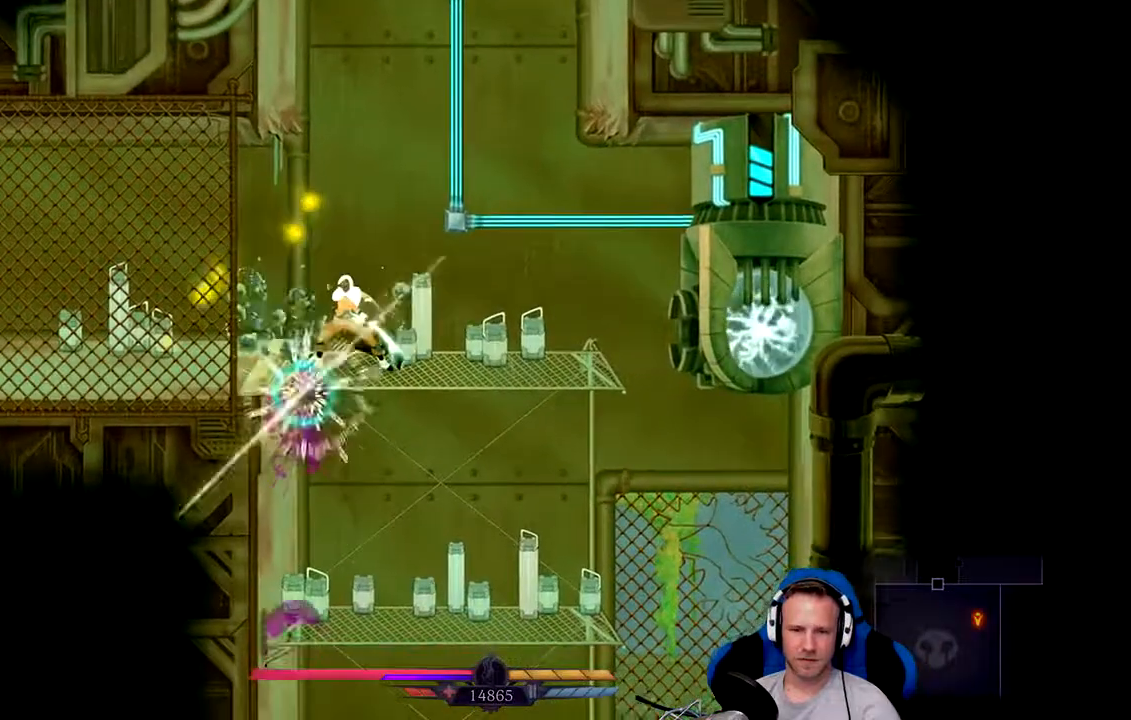
{"dt_ms": 500, "buttons": ["X"], "left_stick": "right", "right_stick": "center", "events": [[17, "X", "down"], [83, "X", "up"], [150, "X", "down"], [150, "left_stick", "right"], [217, "X", "up"], [317, "X", "down"], [417, "X", "up"], [500, "X", "down"]]}
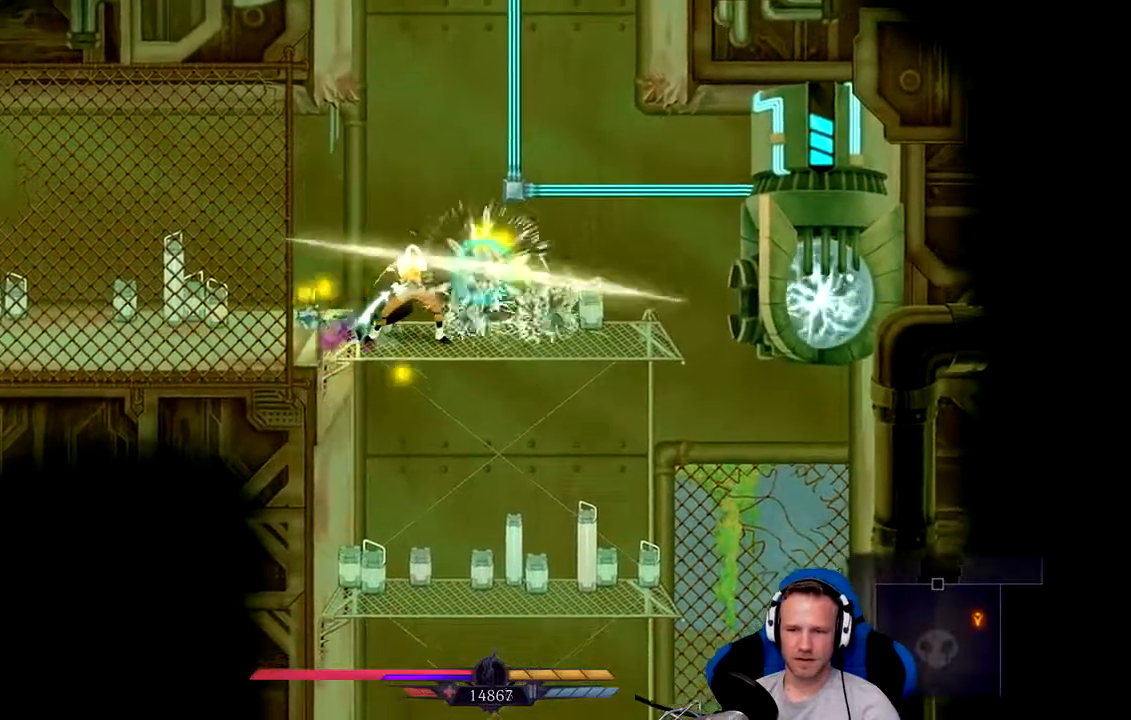
{"dt_ms": 500, "buttons": [], "left_stick": "left", "right_stick": "center", "events": [[100, "X", "up"], [200, "X", "down"], [300, "X", "up"], [300, "left_stick", "center"], [367, "X", "down"], [433, "left_stick", "left"], [467, "X", "up"]]}
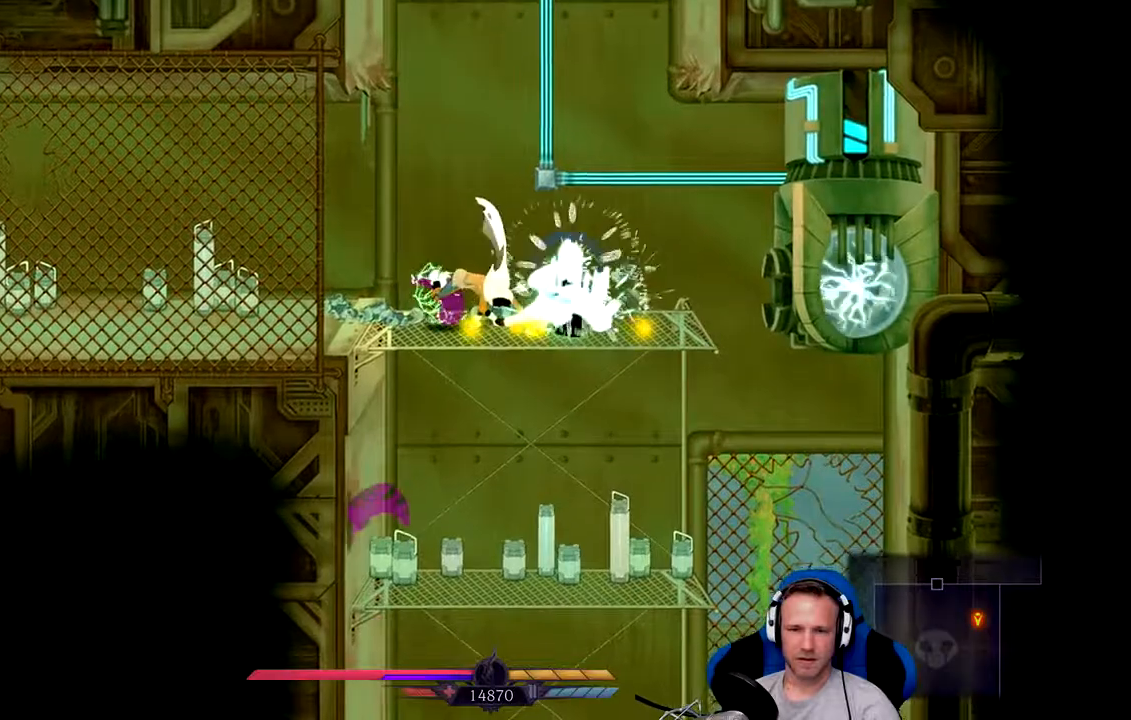
{"dt_ms": 500, "buttons": [], "left_stick": "left", "right_stick": "center", "events": [[33, "X", "down"], [133, "X", "up"], [200, "X", "down"], [233, "left_stick", "center"], [350, "X", "up"], [400, "X", "down"], [417, "left_stick", "left"], [500, "X", "up"]]}
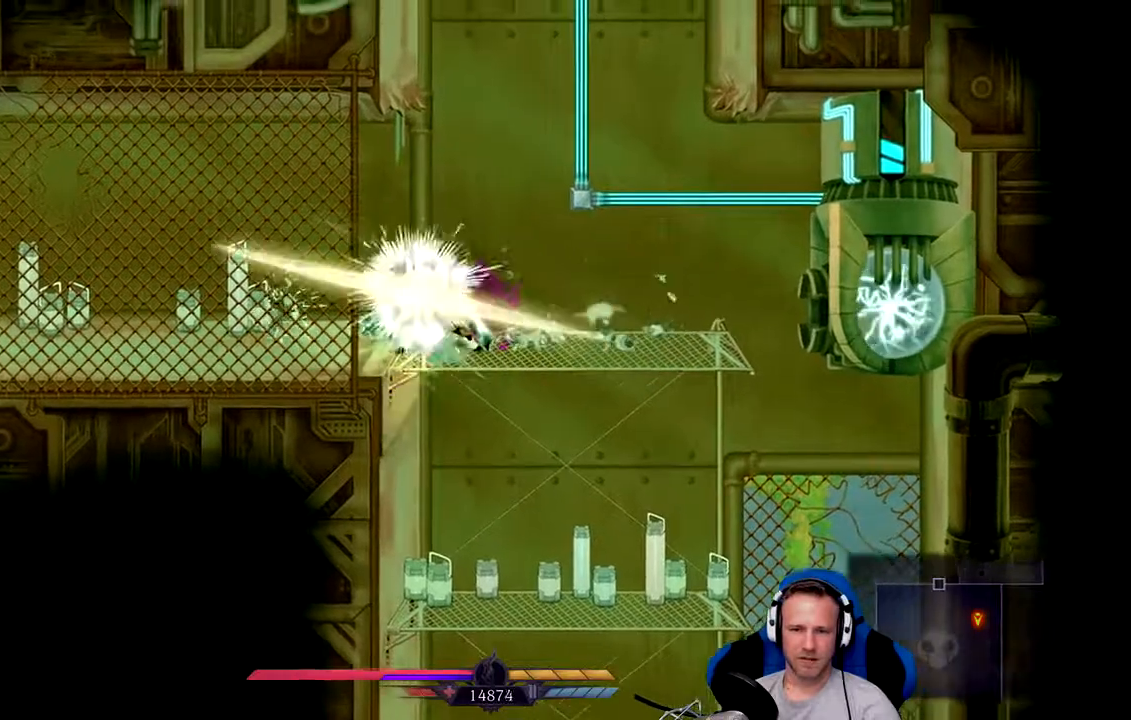
{"dt_ms": 500, "buttons": ["X"], "left_stick": "left", "right_stick": "center", "events": [[67, "X", "down"], [67, "left_stick", "center"], [167, "X", "up"], [267, "X", "down"], [367, "X", "up"], [367, "left_stick", "left"], [500, "X", "down"]]}
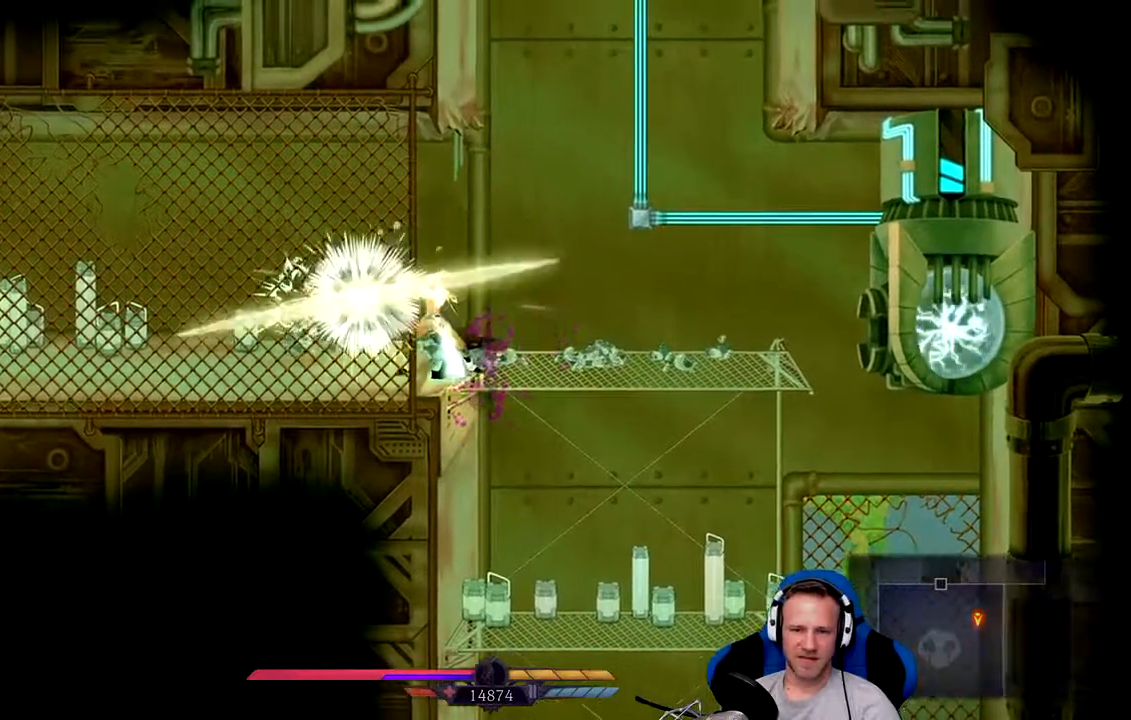
{"dt_ms": 500, "buttons": [], "left_stick": "left", "right_stick": "center", "events": [[83, "X", "up"], [217, "X", "down"], [283, "X", "up"]]}
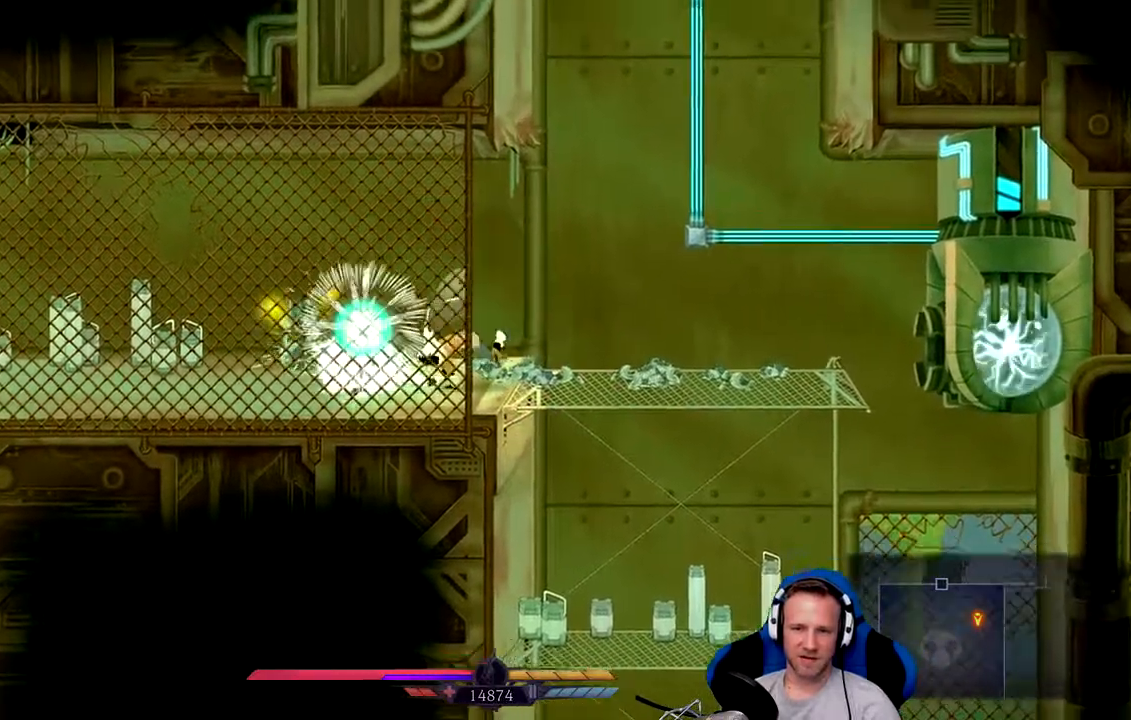
{"dt_ms": 500, "buttons": [], "left_stick": "left", "right_stick": "center", "events": []}
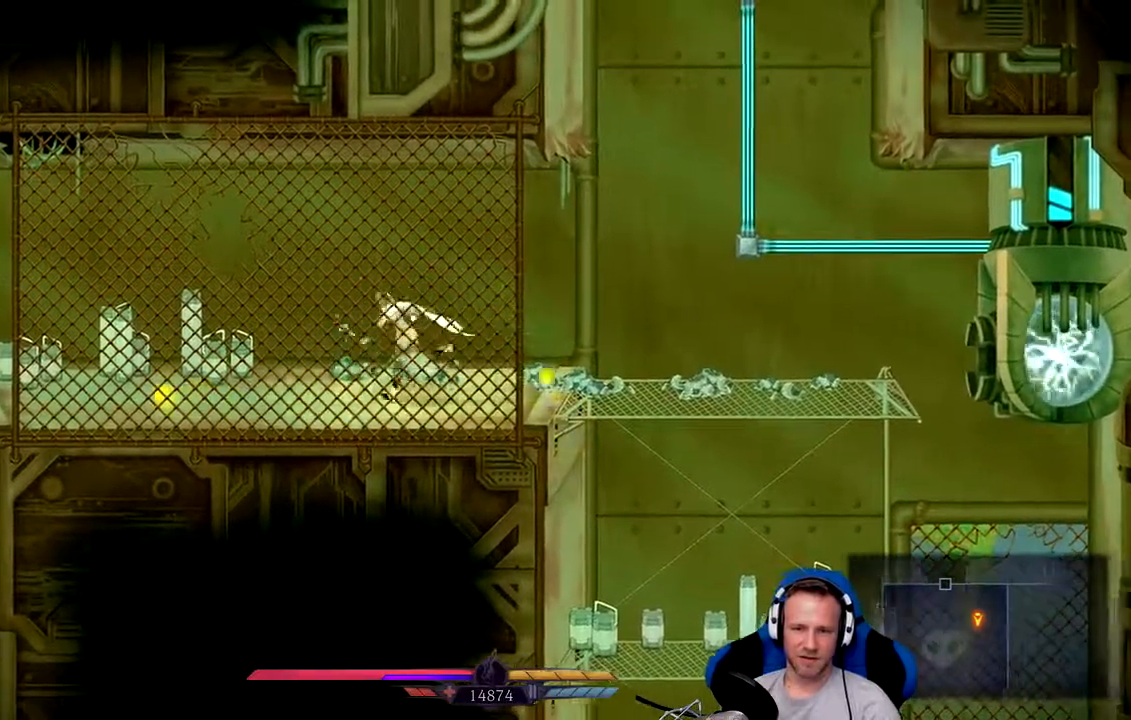
{"dt_ms": 500, "buttons": ["X"], "left_stick": "left", "right_stick": "center", "events": [[150, "X", "down"], [217, "X", "up"], [317, "X", "down"], [383, "X", "up"], [483, "X", "down"]]}
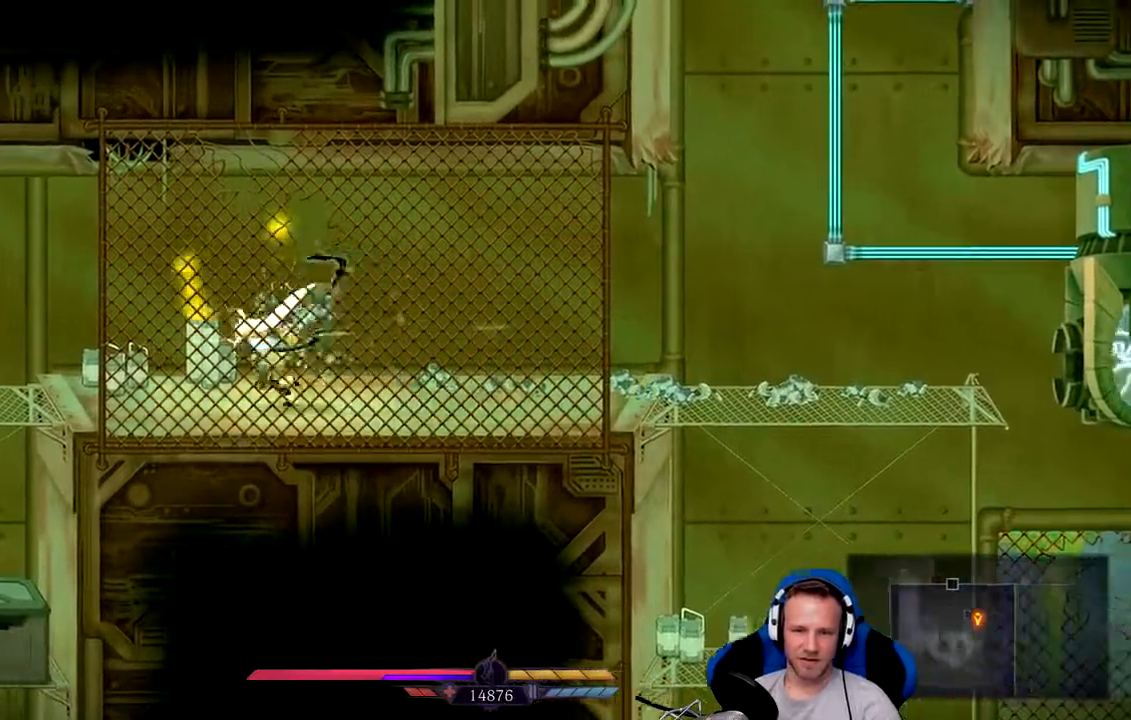
{"dt_ms": 500, "buttons": [], "left_stick": "center", "right_stick": "center", "events": [[83, "X", "up"], [150, "X", "down"], [233, "X", "up"], [333, "X", "down"], [433, "X", "up"], [500, "left_stick", "center"]]}
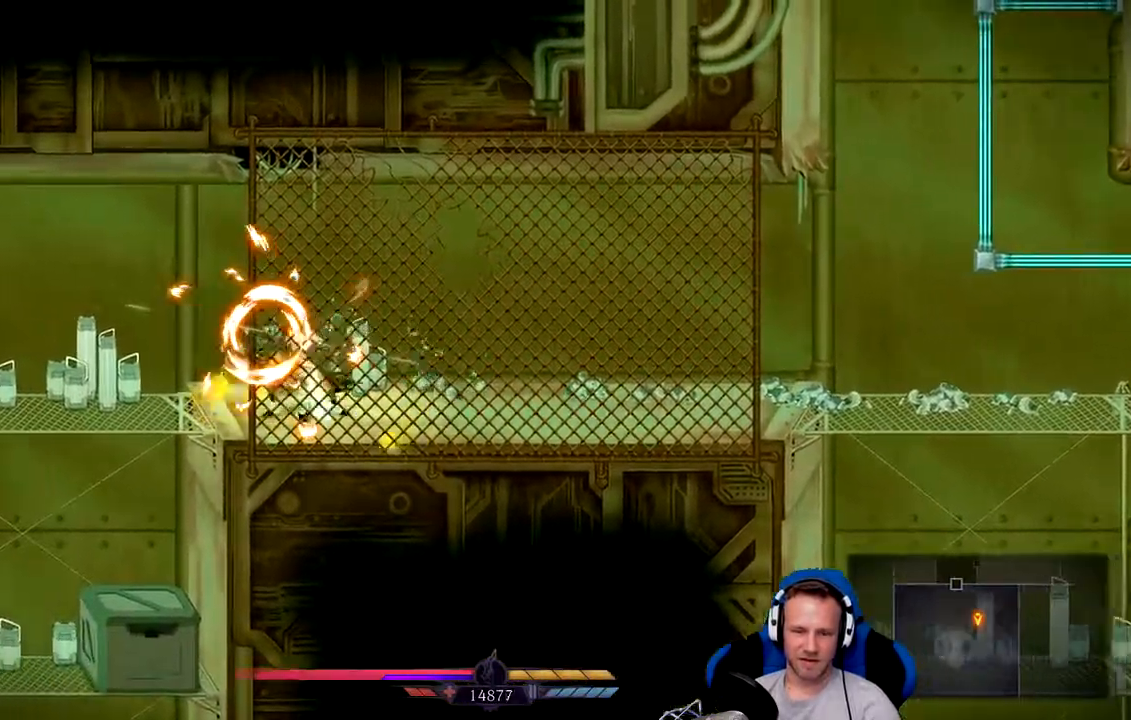
{"dt_ms": 500, "buttons": [], "left_stick": "left", "right_stick": "center", "events": [[33, "X", "down"], [67, "left_stick", "left"], [100, "X", "up"], [233, "X", "down"], [333, "X", "up"]]}
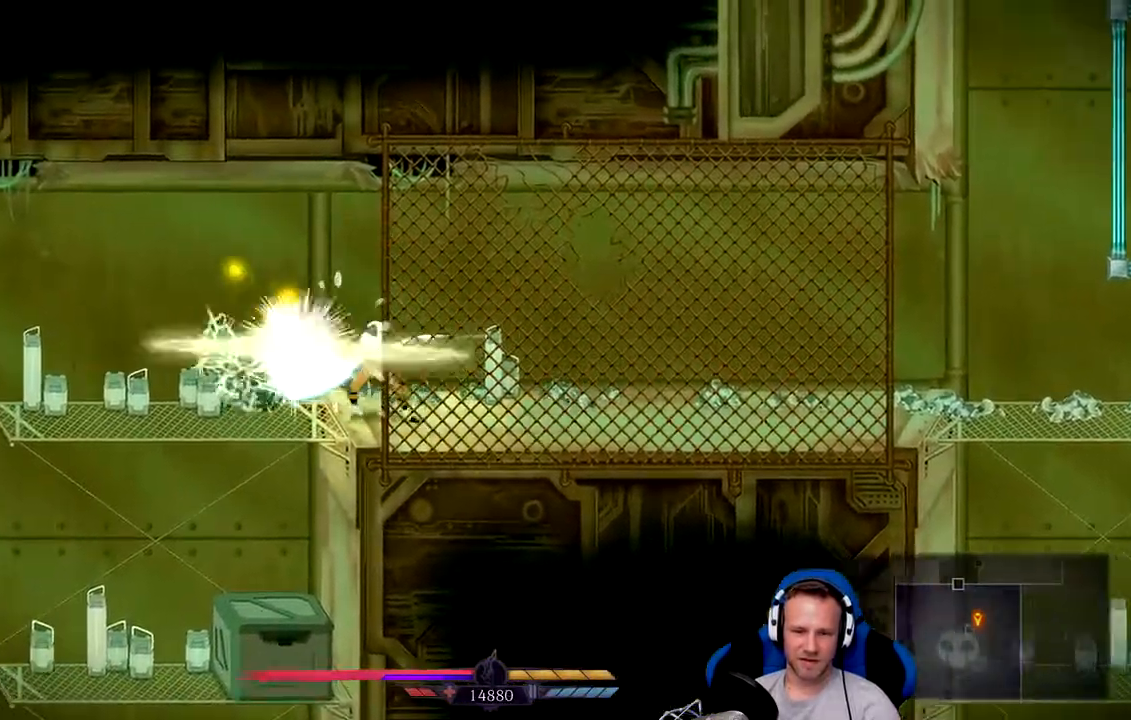
{"dt_ms": 500, "buttons": [], "left_stick": "left", "right_stick": "center"}
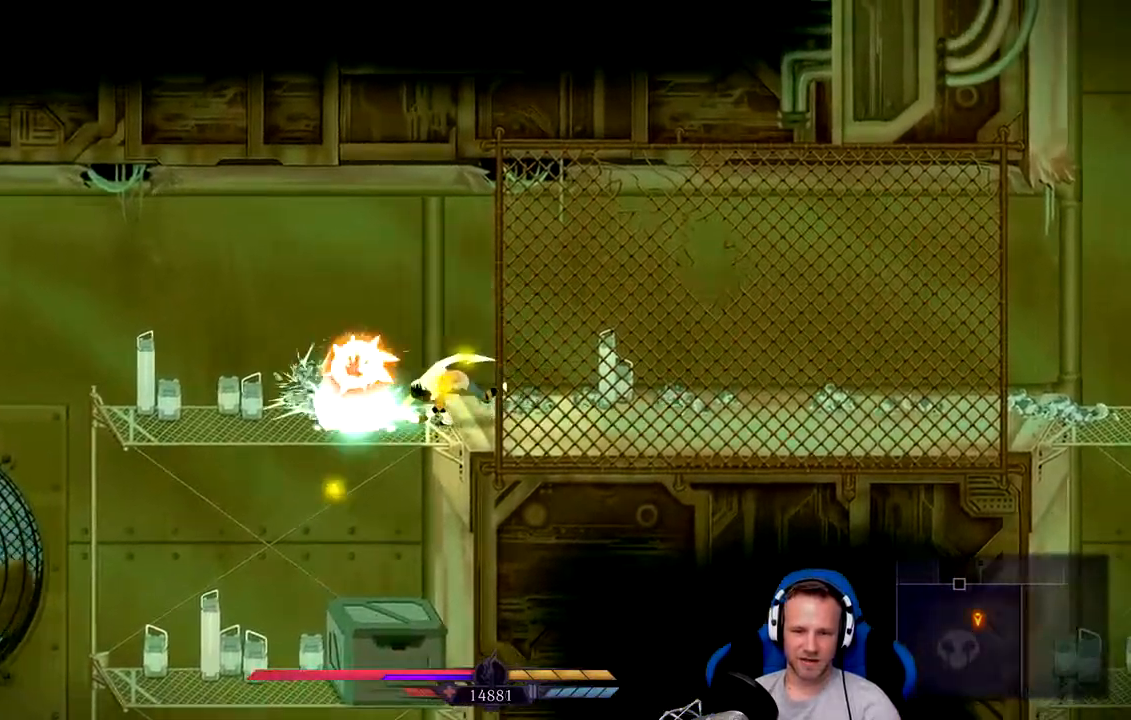
{"dt_ms": 1000, "buttons": ["X"], "left_stick": "center", "right_stick": "center"}
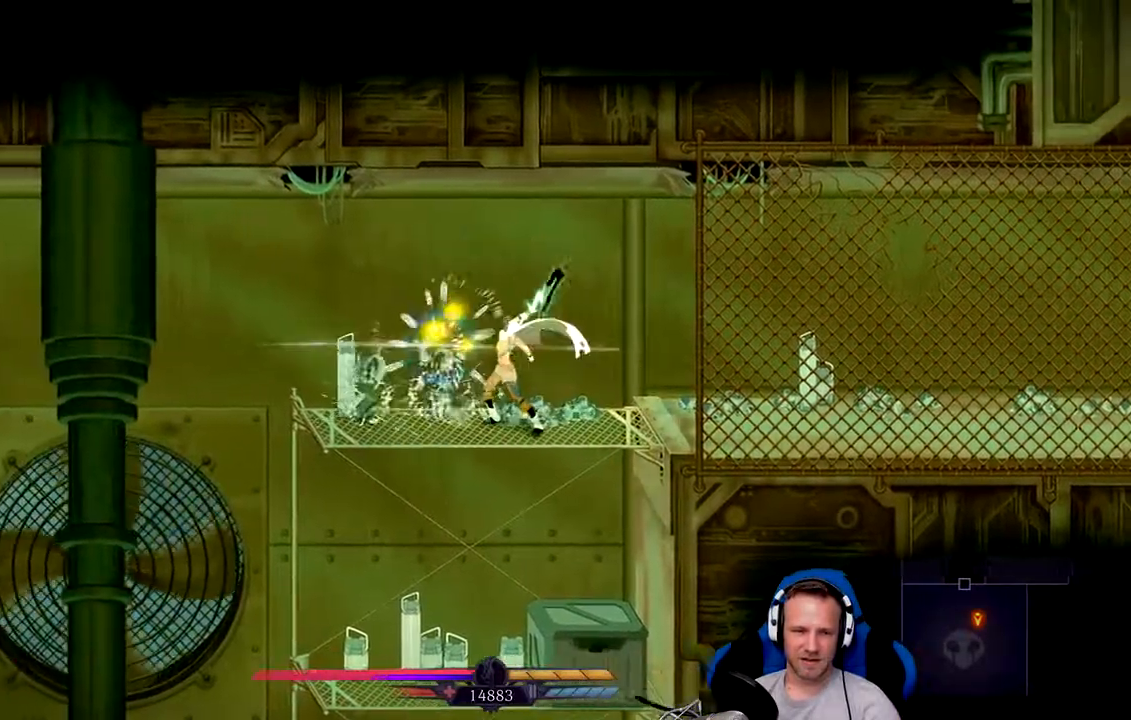
{"dt_ms": 500, "buttons": [], "left_stick": "right", "right_stick": "center", "events": [[83, "X", "up"], [417, "left_stick", "right"]]}
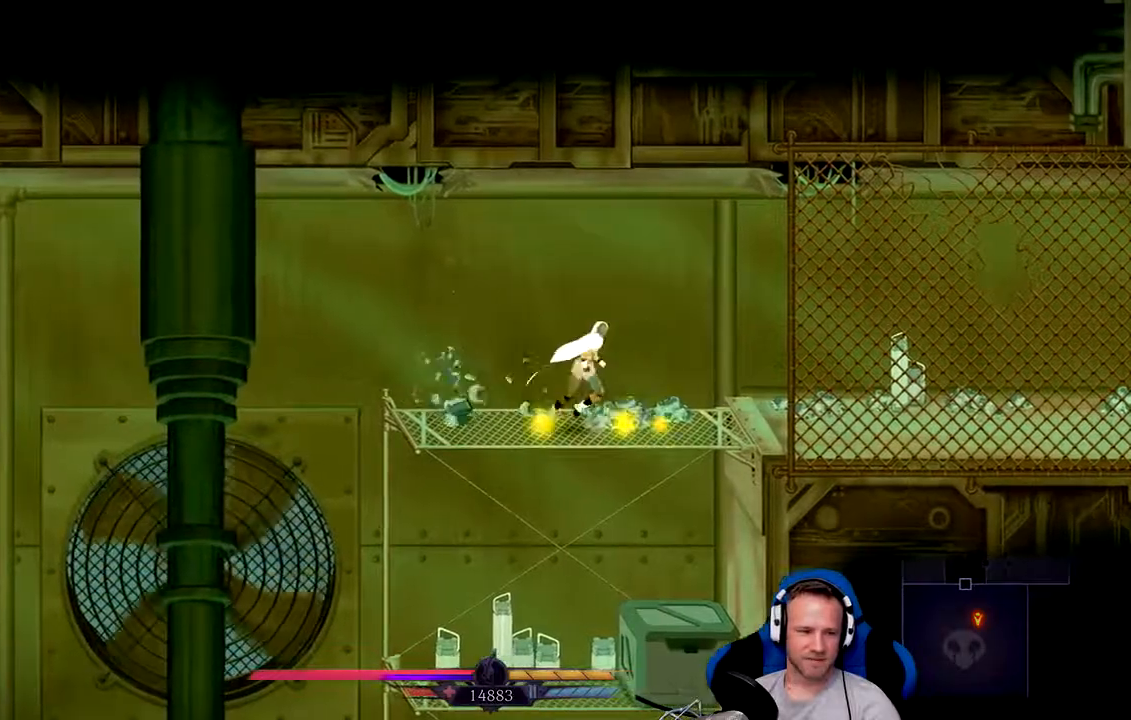
{"dt_ms": 500, "buttons": [], "left_stick": "left", "right_stick": "center", "events": [[117, "left_stick", "center"], [417, "left_stick", "left"]]}
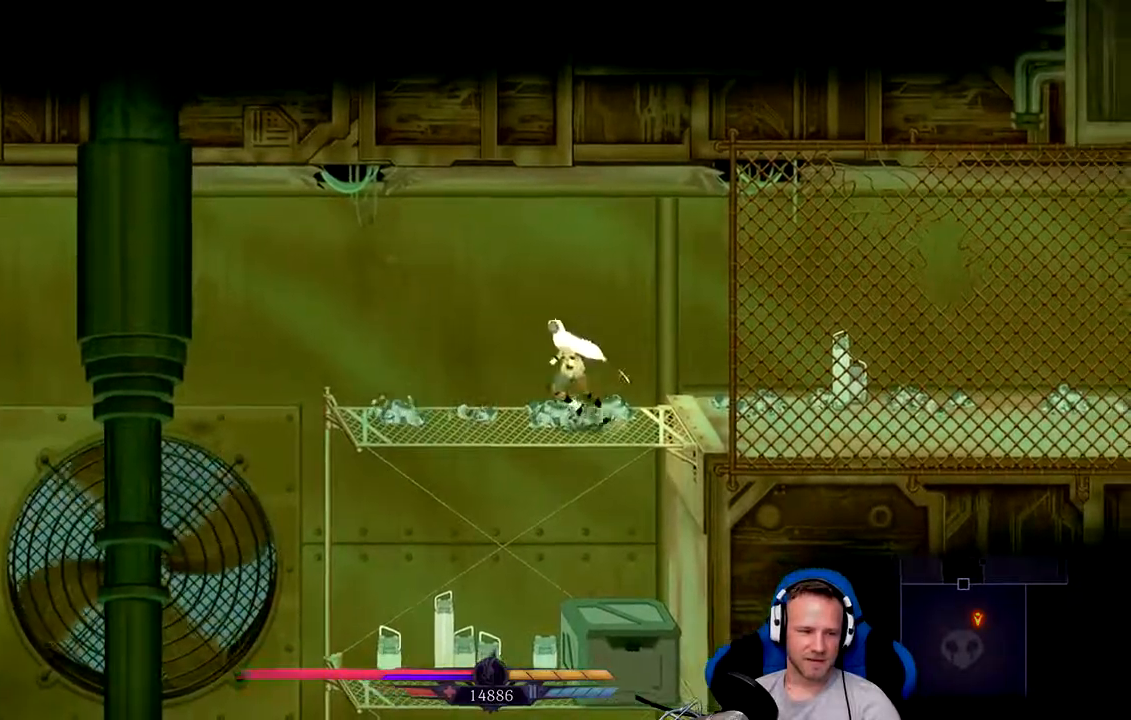
{"dt_ms": 500, "buttons": [], "left_stick": "down", "right_stick": "center", "events": [[33, "left_stick", "center"], [350, "left_stick", "down"]]}
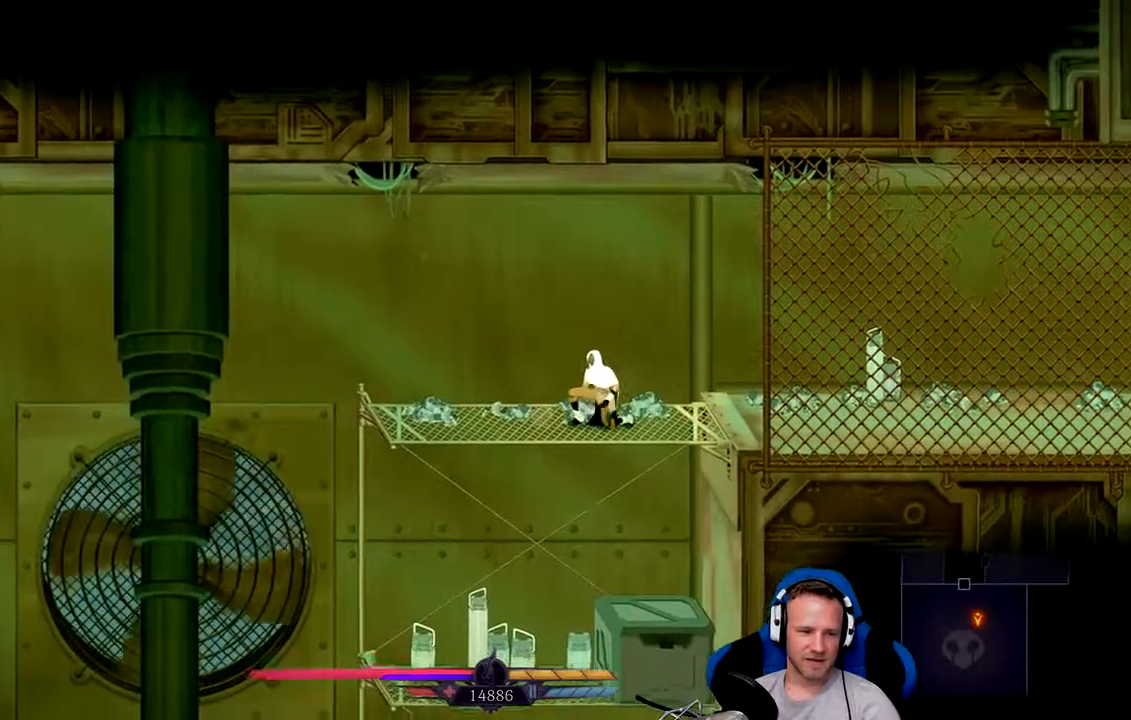
{"dt_ms": 500, "buttons": ["A"], "left_stick": "down", "right_stick": "center", "events": [[233, "A", "down"]]}
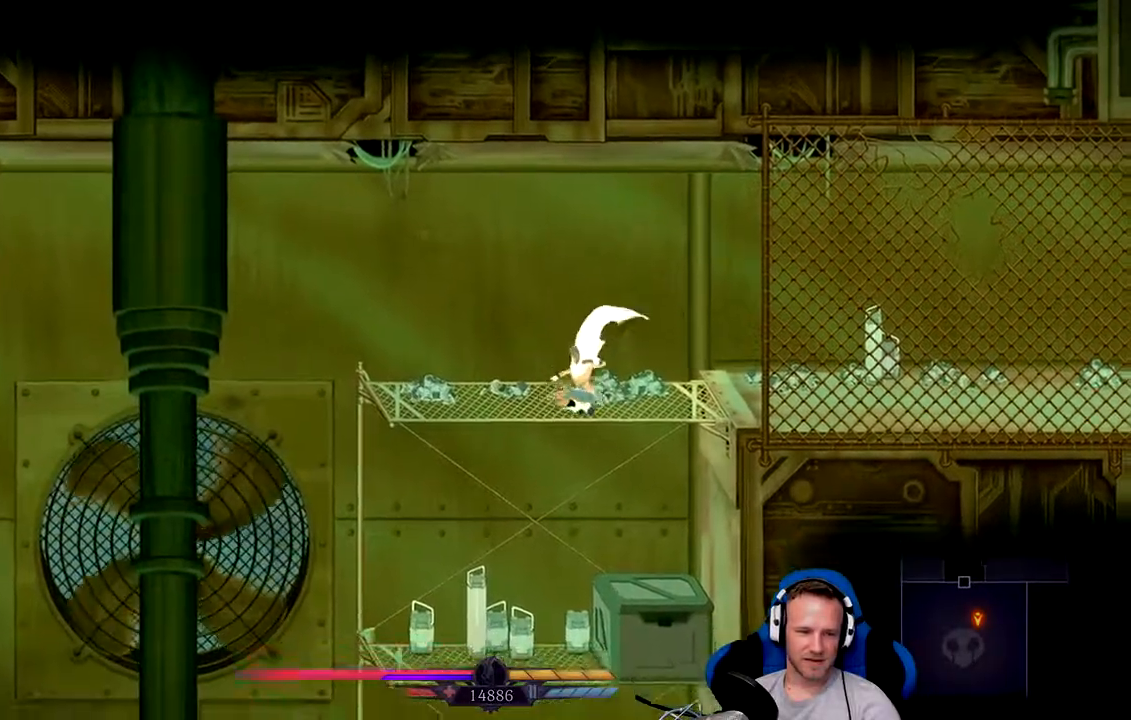
{"dt_ms": 500, "buttons": [], "left_stick": "left", "right_stick": "center", "events": [[33, "A", "up"], [167, "left_stick", "center"], [333, "X", "down"], [433, "X", "up"], [500, "left_stick", "left"]]}
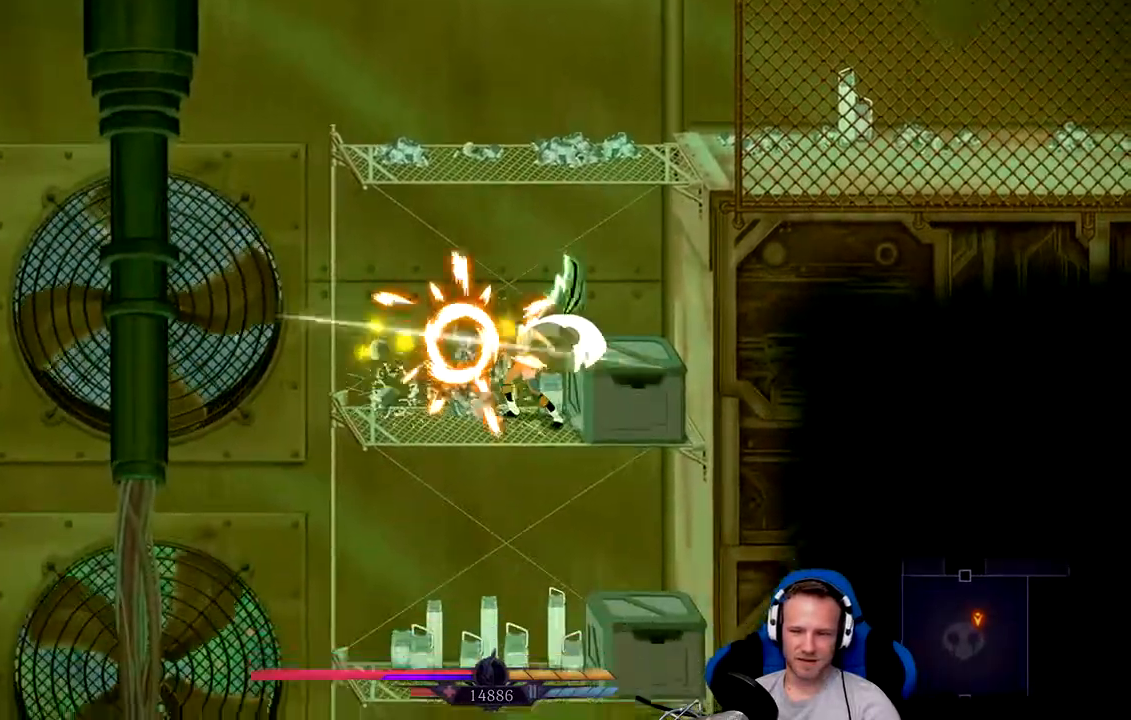
{"dt_ms": 500, "buttons": [], "left_stick": "right", "right_stick": "center", "events": [[133, "X", "down"], [133, "left_stick", "center"], [217, "X", "up"], [283, "left_stick", "right"], [350, "X", "down"], [450, "X", "up"]]}
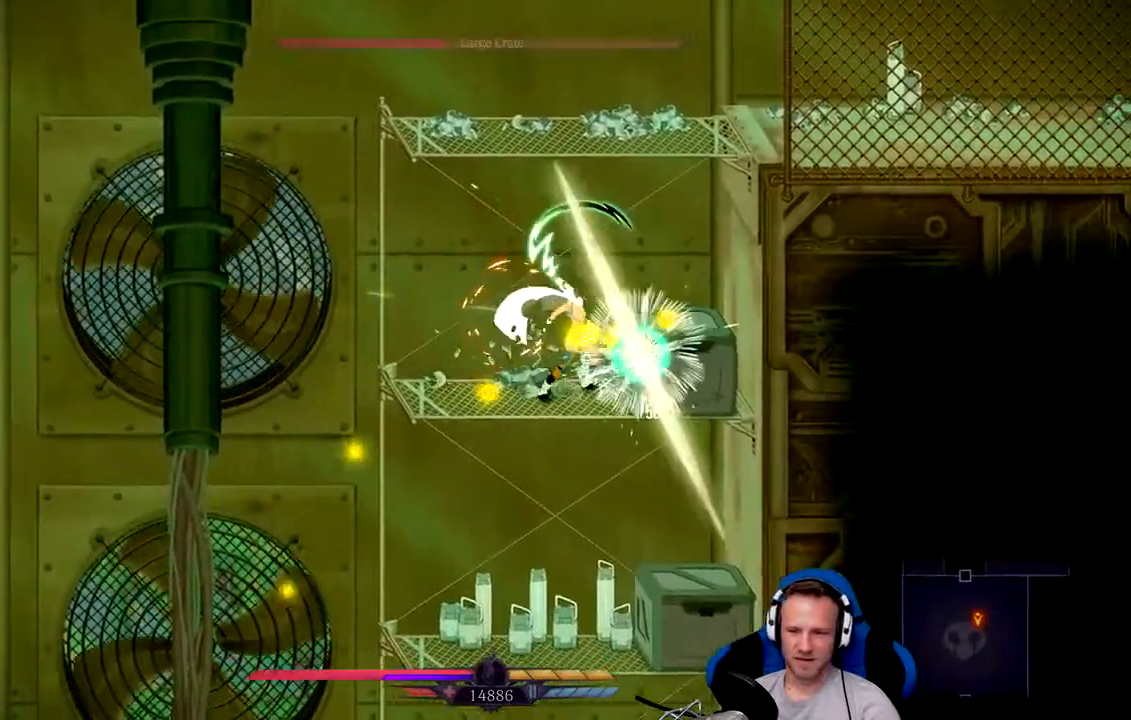
{"dt_ms": 500, "buttons": ["X"], "left_stick": "center", "right_stick": "center", "events": [[50, "X", "down"], [117, "X", "up"], [150, "left_stick", "center"], [217, "X", "down"], [317, "X", "up"], [417, "X", "down"]]}
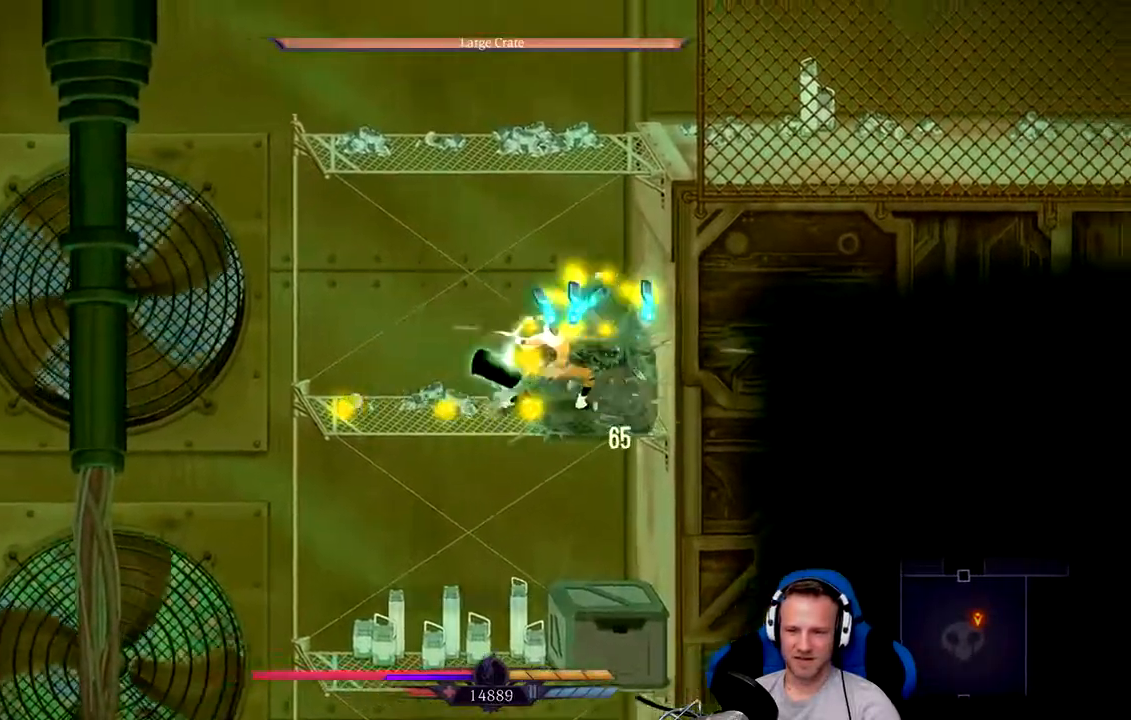
{"dt_ms": 500, "buttons": [], "left_stick": "center", "right_stick": "center", "events": [[17, "X", "up"], [83, "X", "down"], [183, "X", "up"]]}